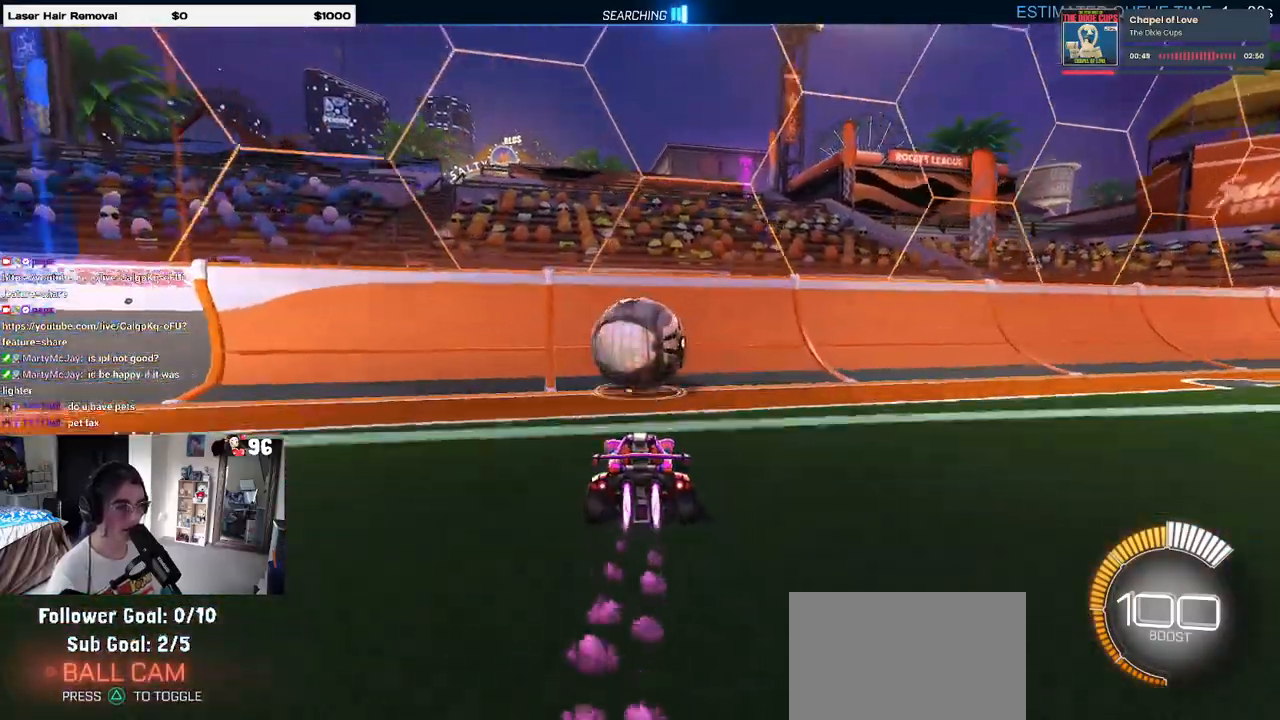
Gameplay with a controller (PlayStation layout); each line is a JSON object with the inputs held at the frame after it. "events" lists button and stick changes between this image and that frame as [ms after this image, input, new state], when the widget could be followed in between.
{"buttons": ["R2"], "left_stick": "center", "right_stick": "center", "events": [[117, "R1", "up"], [233, "left_stick", "right"], [317, "left_stick", "center"]]}
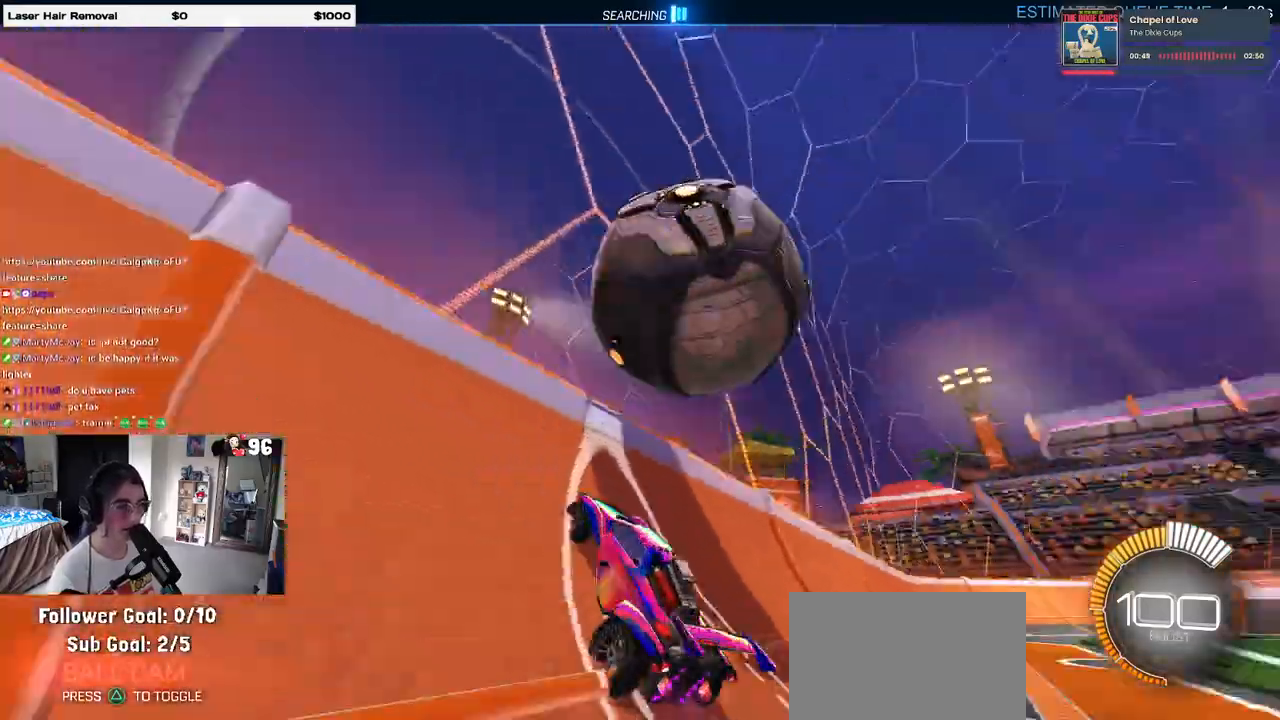
{"buttons": ["L1", "R2"], "left_stick": "center", "right_stick": "center", "events": [[117, "left_stick", "down-right"], [150, "CROSS", "down"], [217, "L1", "down"], [283, "CROSS", "up"], [383, "left_stick", "center"]]}
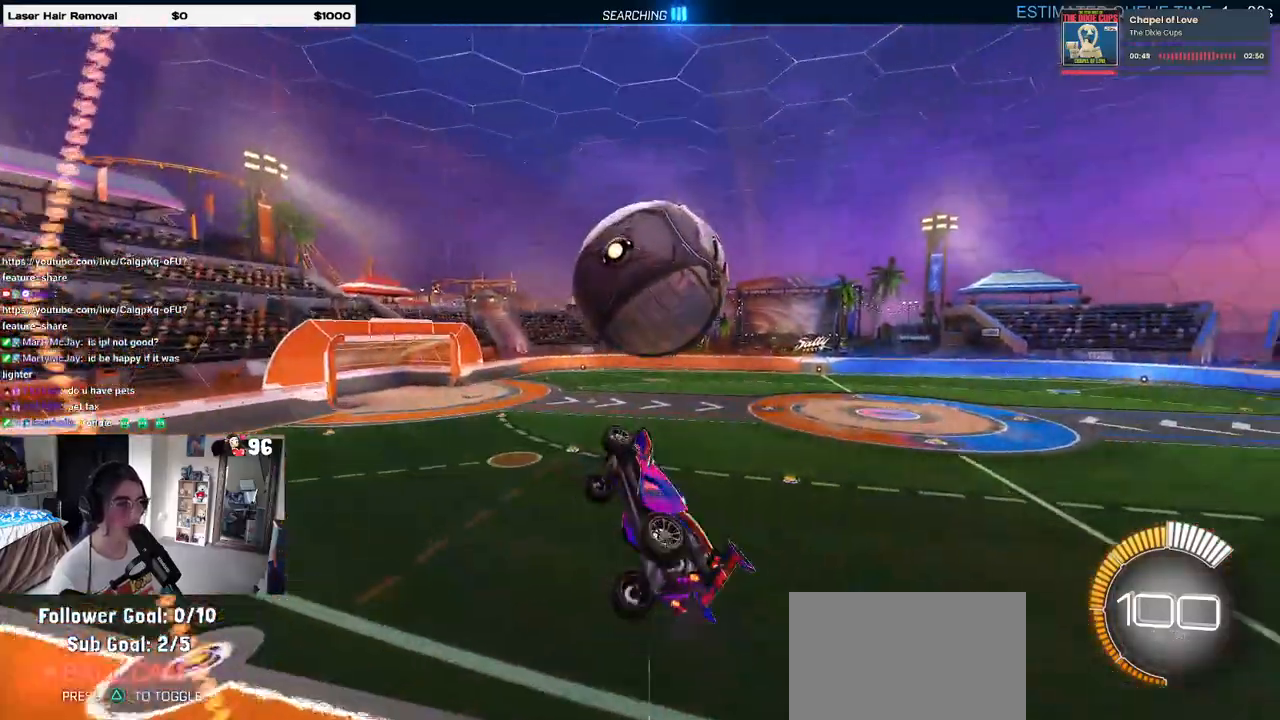
{"buttons": ["L1", "R1", "R2"], "left_stick": "center", "right_stick": "center", "events": [[100, "left_stick", "right"], [133, "R1", "down"], [217, "left_stick", "center"], [317, "left_stick", "right"], [450, "left_stick", "center"]]}
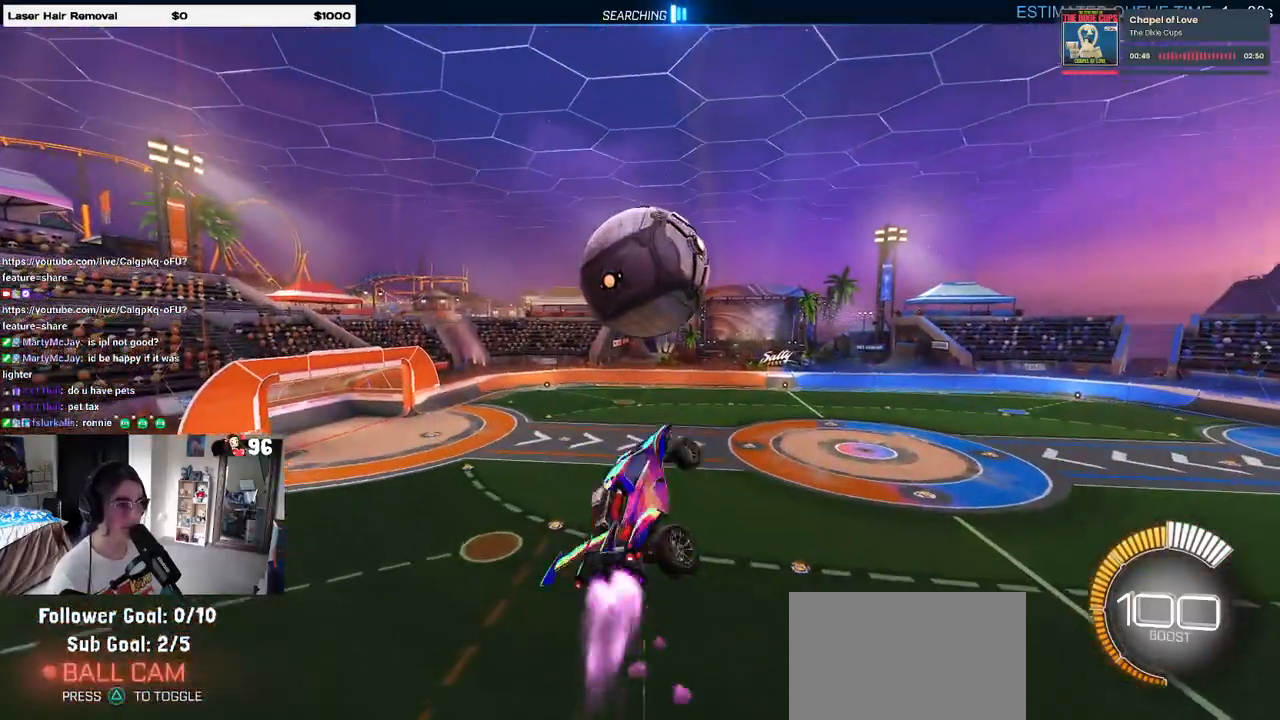
{"buttons": ["R1", "R2"], "left_stick": "down-right", "right_stick": "center", "events": [[17, "left_stick", "left"], [133, "R1", "up"], [217, "R1", "down"], [300, "left_stick", "center"], [333, "L1", "up"], [400, "left_stick", "down-right"]]}
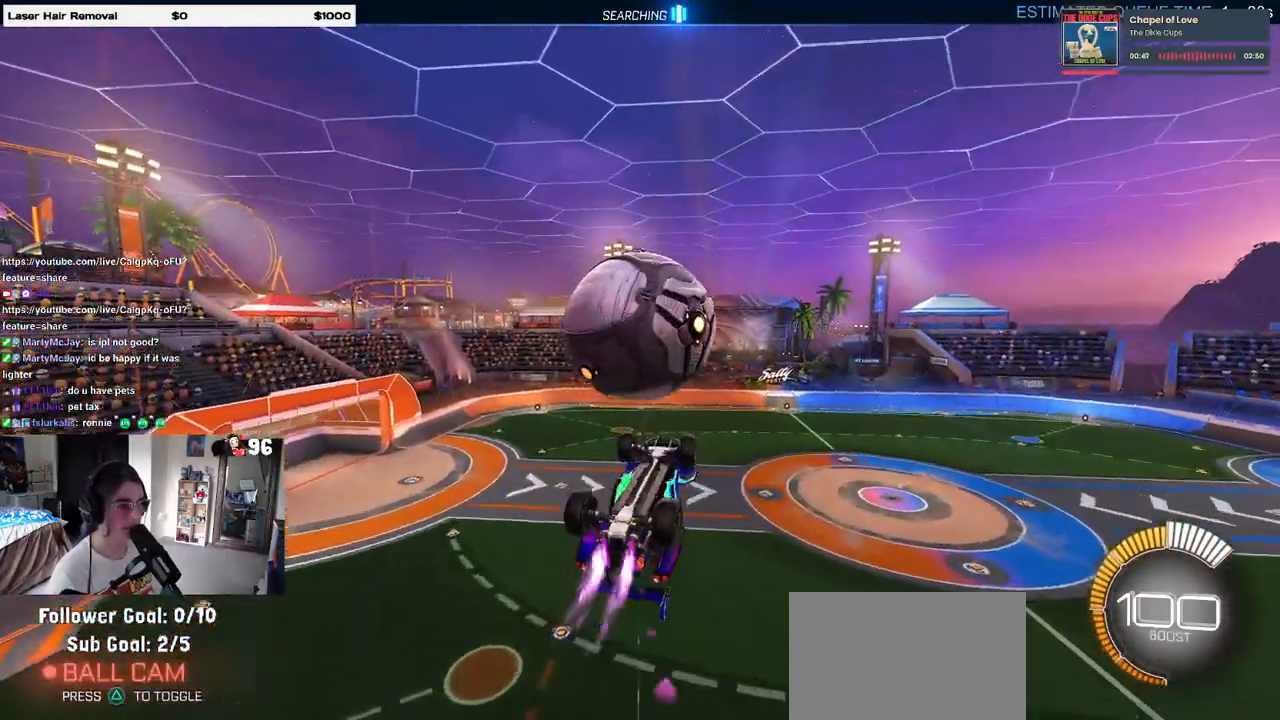
{"buttons": ["L1", "R2"], "left_stick": "up-left", "right_stick": "center", "events": [[150, "R1", "up"], [300, "left_stick", "up-right"], [333, "L1", "down"], [367, "left_stick", "up-left"]]}
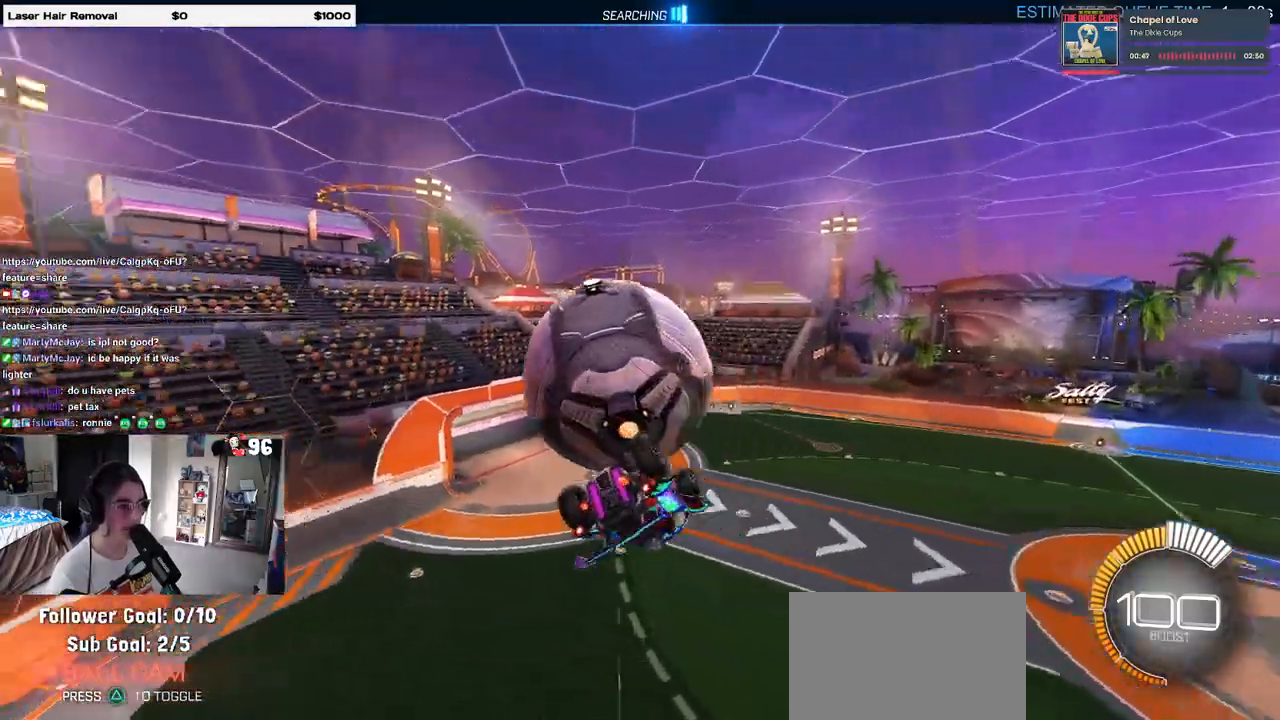
{"buttons": ["L1", "R2"], "left_stick": "center", "right_stick": "center", "events": [[17, "left_stick", "left"], [267, "left_stick", "center"], [283, "R1", "down"], [317, "left_stick", "up-right"], [450, "R1", "up"], [450, "left_stick", "center"]]}
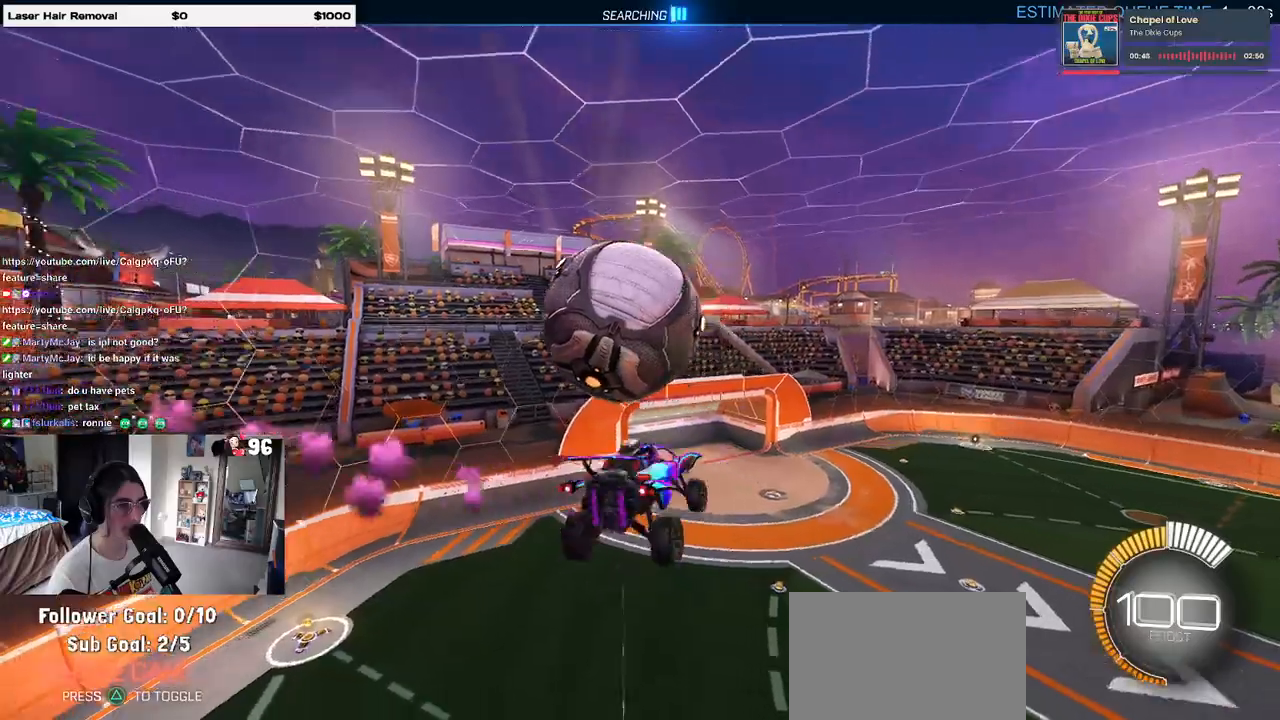
{"buttons": ["R2"], "left_stick": "down", "right_stick": "center", "events": [[17, "L1", "up"], [33, "left_stick", "up-left"], [117, "CROSS", "down"], [217, "CROSS", "up"], [217, "left_stick", "down"]]}
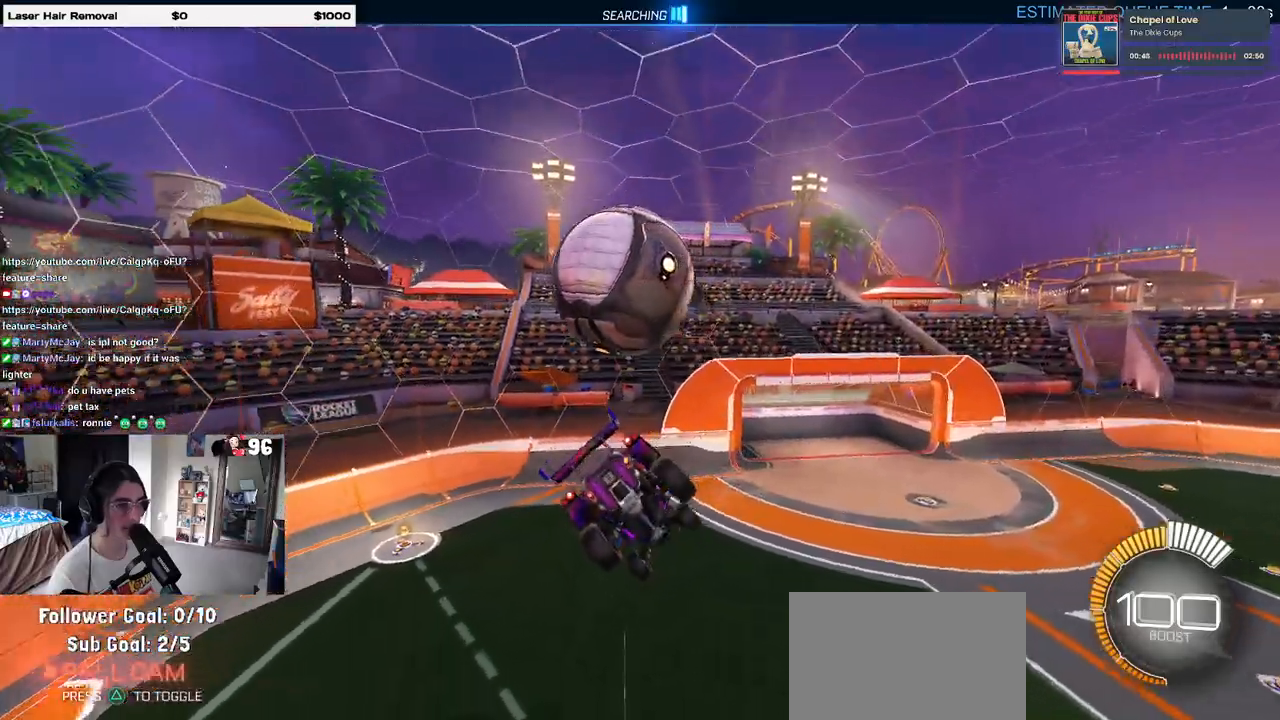
{"buttons": ["SQUARE", "R2"], "left_stick": "center", "right_stick": "center", "events": [[50, "left_stick", "left"], [100, "left_stick", "center"], [200, "SQUARE", "down"], [300, "left_stick", "right"], [400, "left_stick", "center"]]}
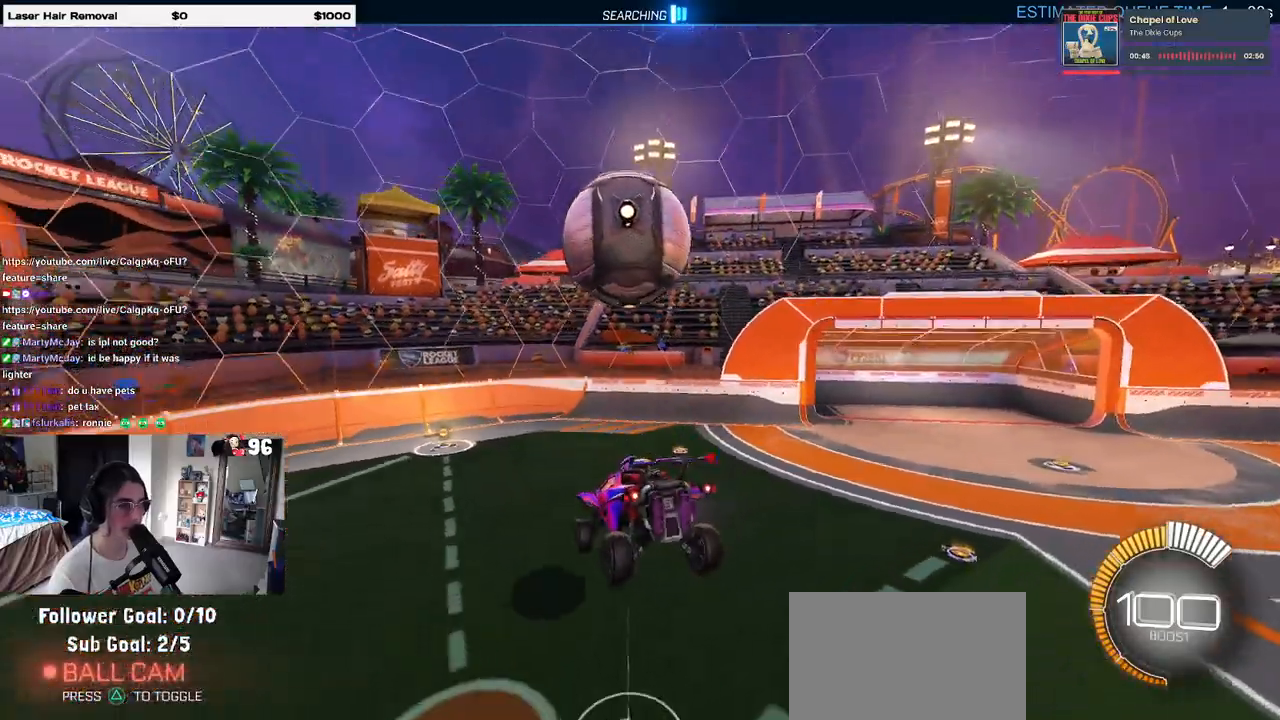
{"buttons": ["SQUARE", "R1", "R2"], "left_stick": "down", "right_stick": "center", "events": [[33, "left_stick", "up-left"], [150, "left_stick", "center"], [400, "R1", "down"], [483, "left_stick", "down"]]}
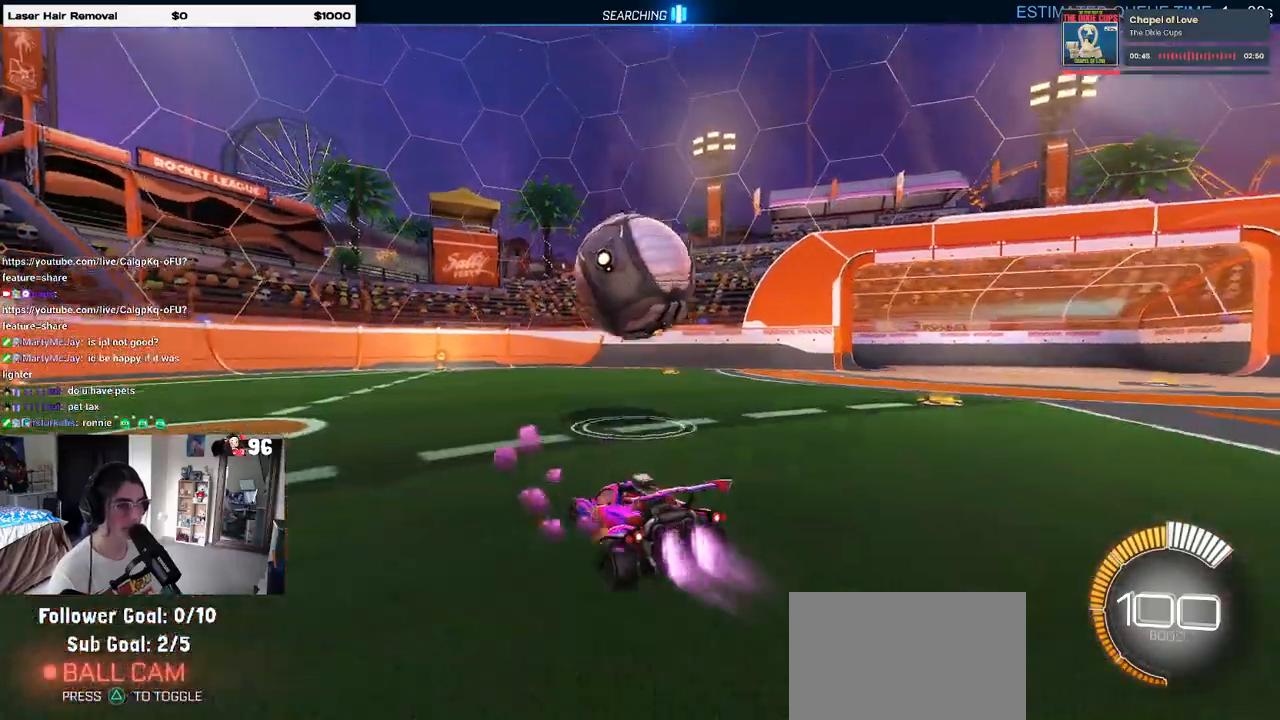
{"buttons": ["L1", "R2"], "left_stick": "up-right", "right_stick": "center", "events": [[17, "CROSS", "down"], [250, "left_stick", "center"], [283, "CROSS", "up"], [300, "SQUARE", "up"], [317, "left_stick", "right"], [383, "L1", "down"], [383, "left_stick", "up-right"], [417, "R1", "up"]]}
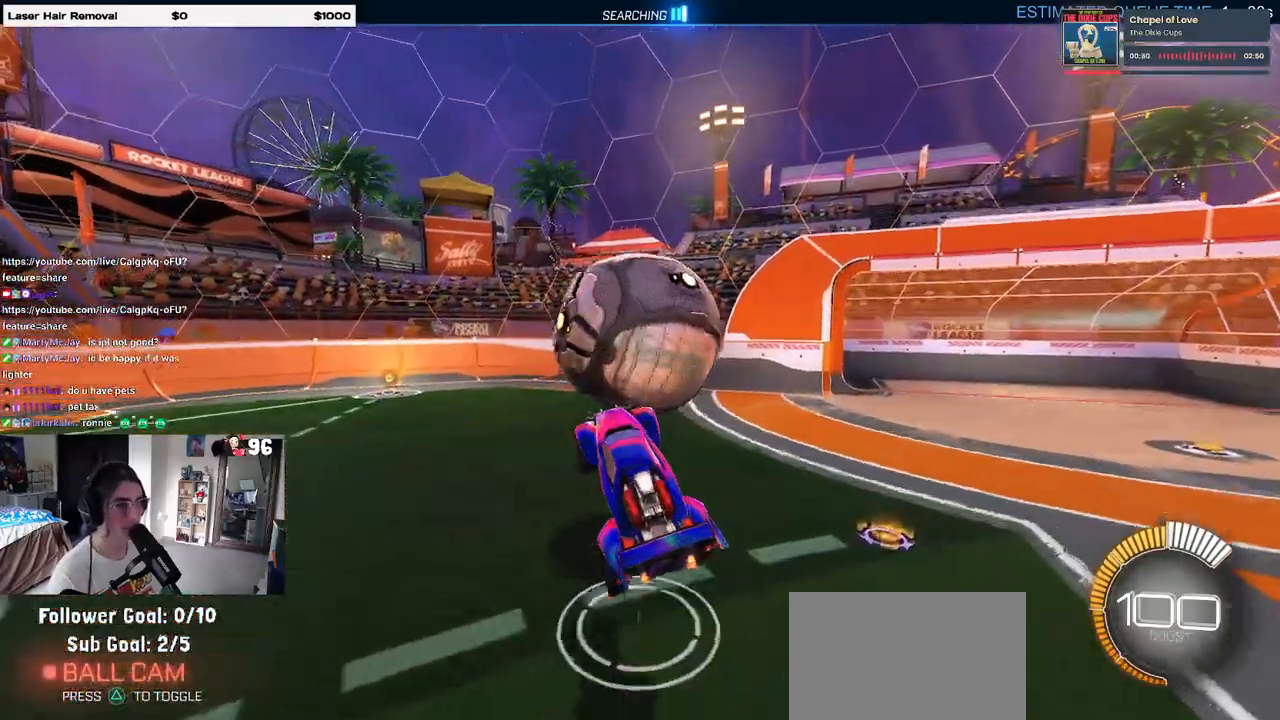
{"buttons": ["L1", "R2"], "left_stick": "left", "right_stick": "center", "events": [[67, "left_stick", "right"], [83, "R1", "down"], [233, "R1", "up"], [233, "left_stick", "up"], [350, "left_stick", "left"]]}
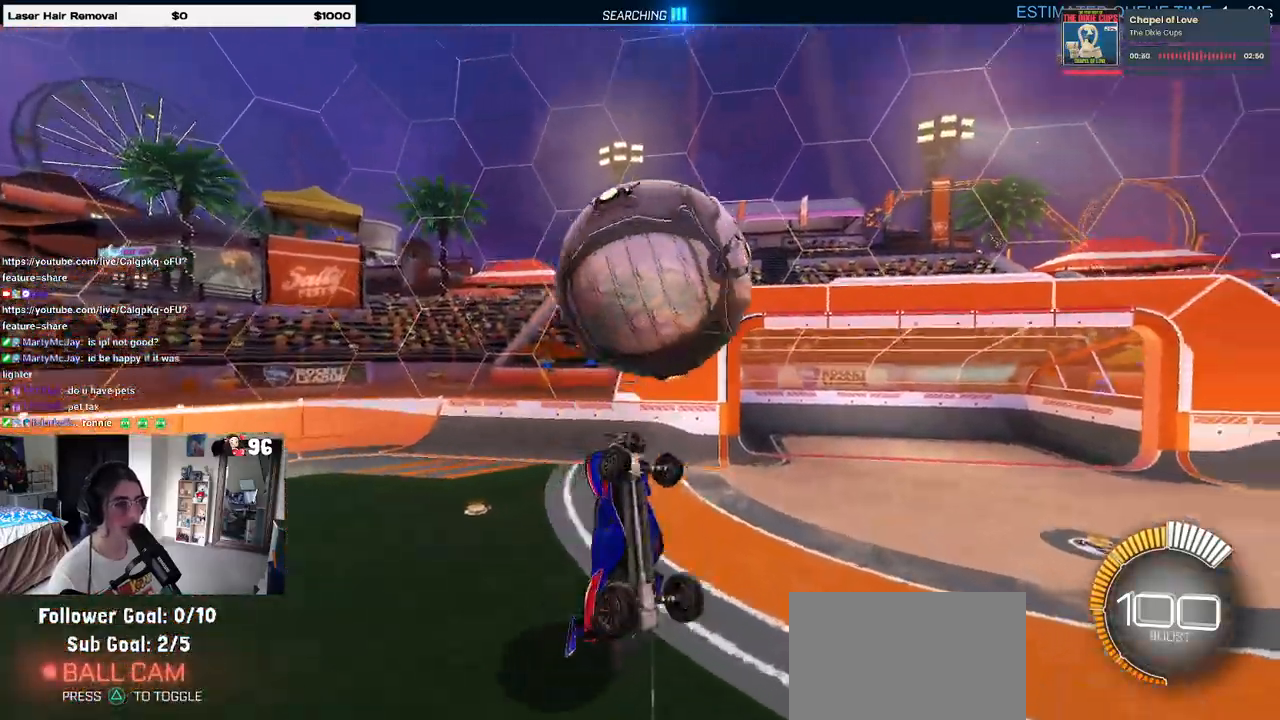
{"buttons": ["L1", "R1", "R2"], "left_stick": "right", "right_stick": "center", "events": [[50, "R1", "down"], [117, "left_stick", "down-left"], [250, "left_stick", "right"]]}
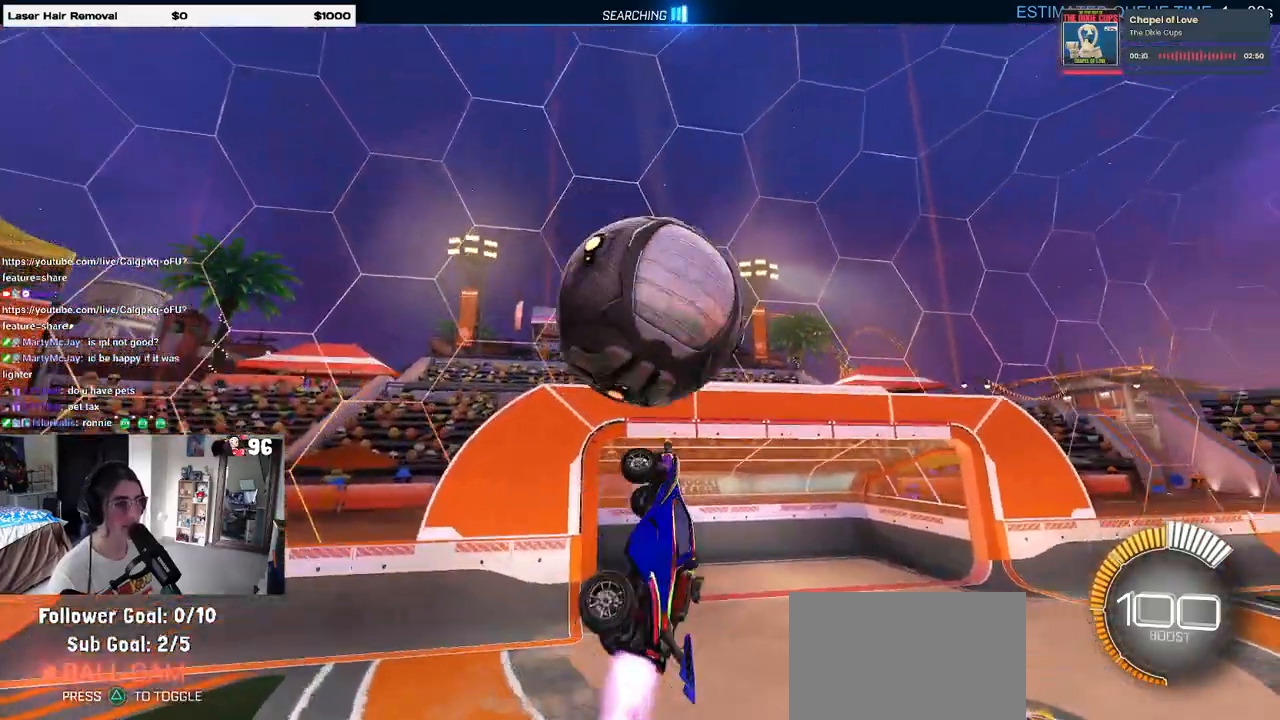
{"buttons": ["L1", "R2"], "left_stick": "right", "right_stick": "center", "events": [[233, "left_stick", "up-right"], [250, "R1", "up"], [433, "left_stick", "right"]]}
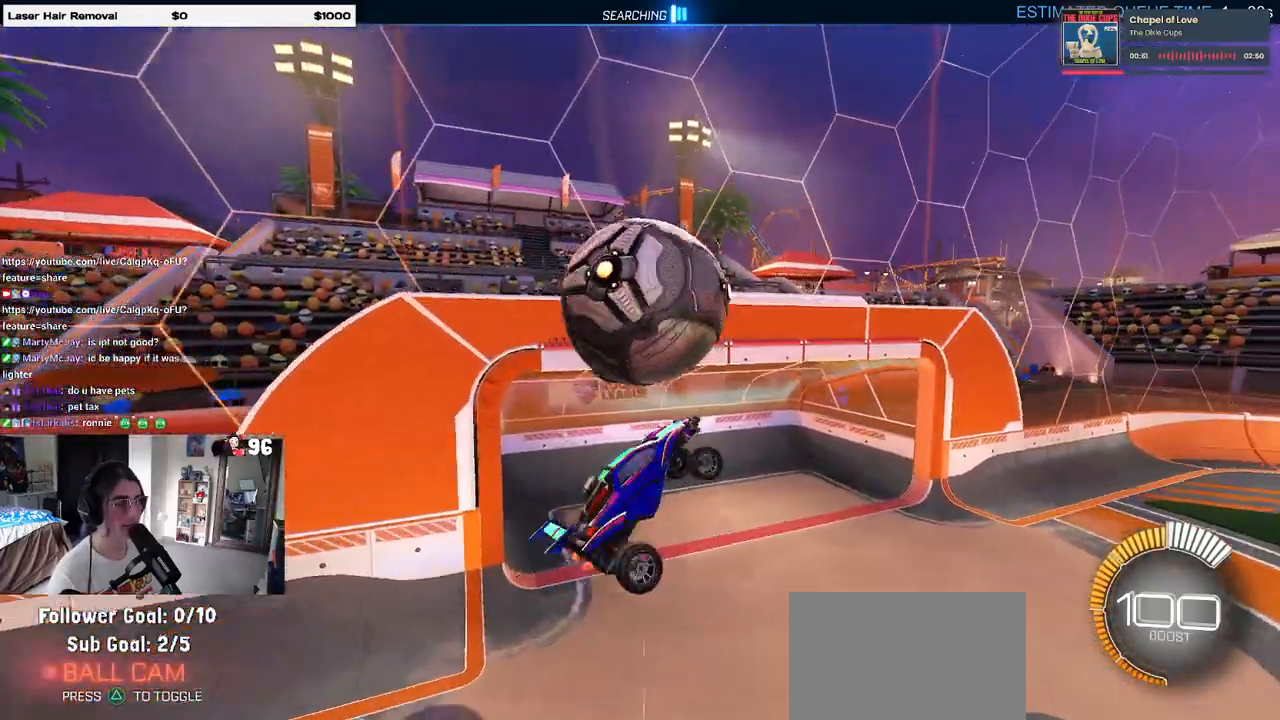
{"buttons": ["L1", "R1", "R2"], "left_stick": "right", "right_stick": "center", "events": [[83, "left_stick", "center"], [150, "left_stick", "left"], [283, "left_stick", "right"], [400, "R1", "down"]]}
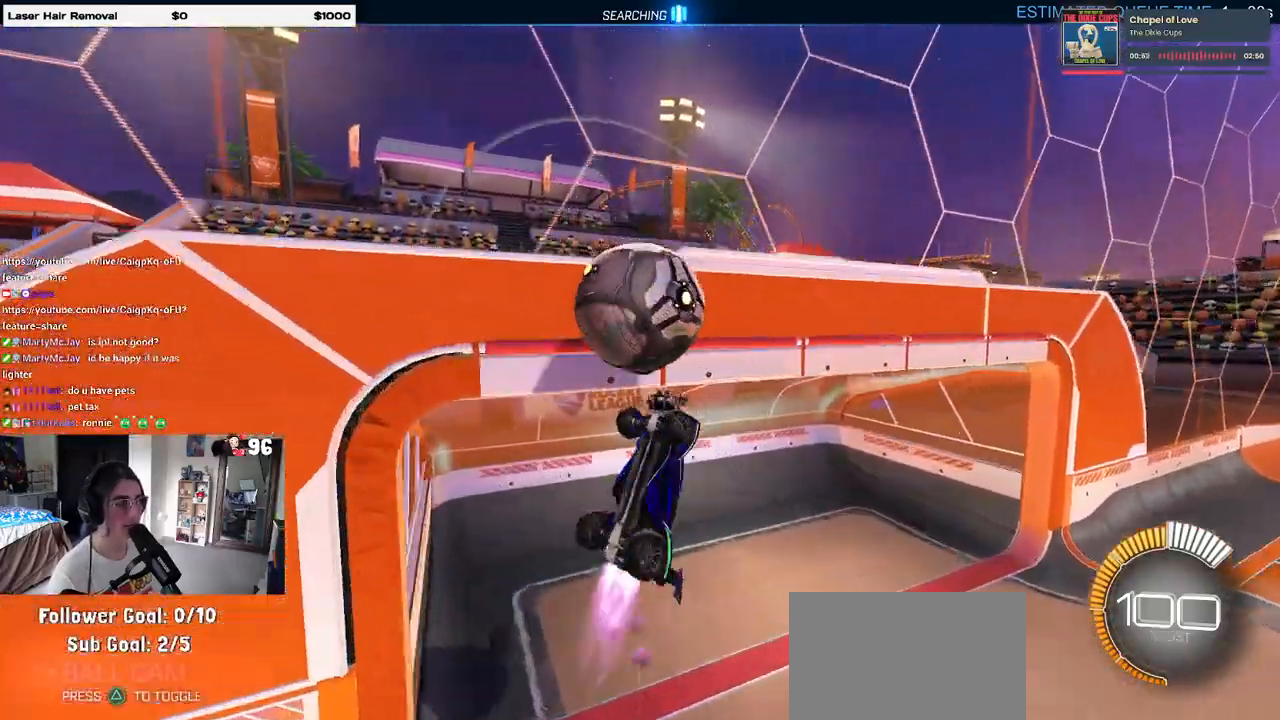
{"buttons": ["R1", "R2"], "left_stick": "right", "right_stick": "center", "events": [[167, "L1", "up"]]}
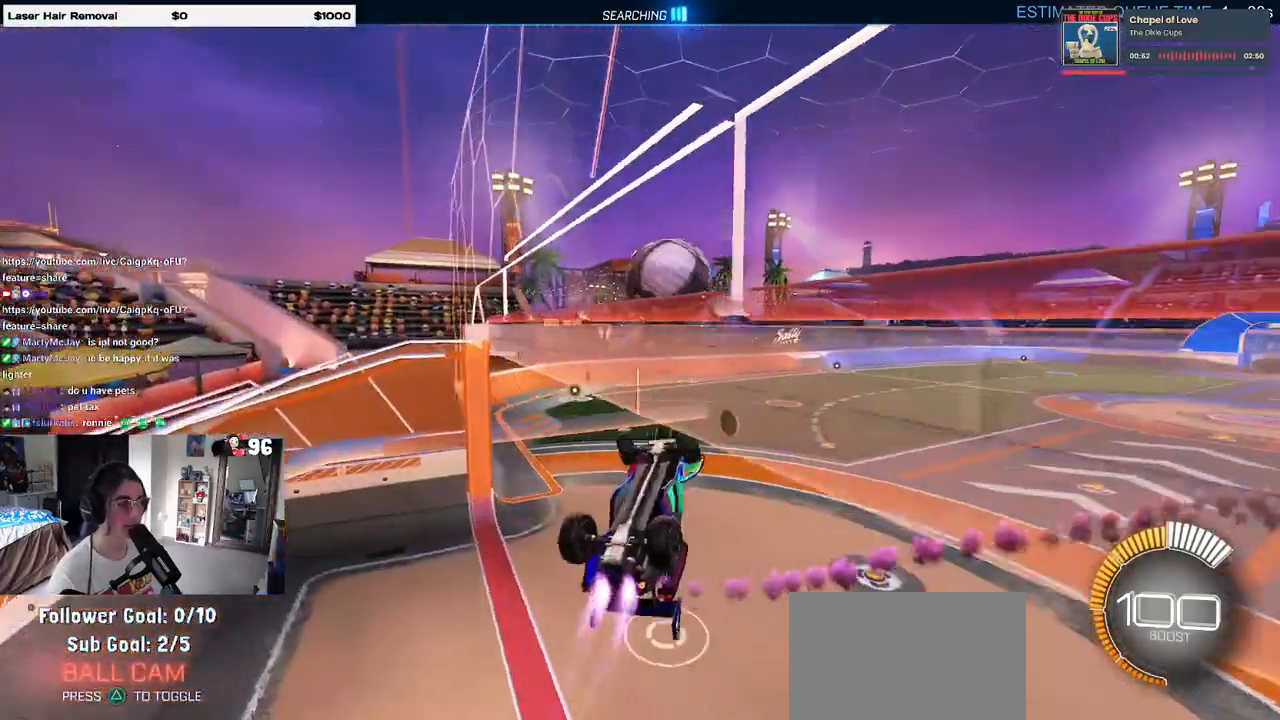
{"buttons": ["SQUARE", "R1", "R2"], "left_stick": "left", "right_stick": "center", "events": [[17, "left_stick", "center"], [83, "SQUARE", "down"], [83, "left_stick", "left"]]}
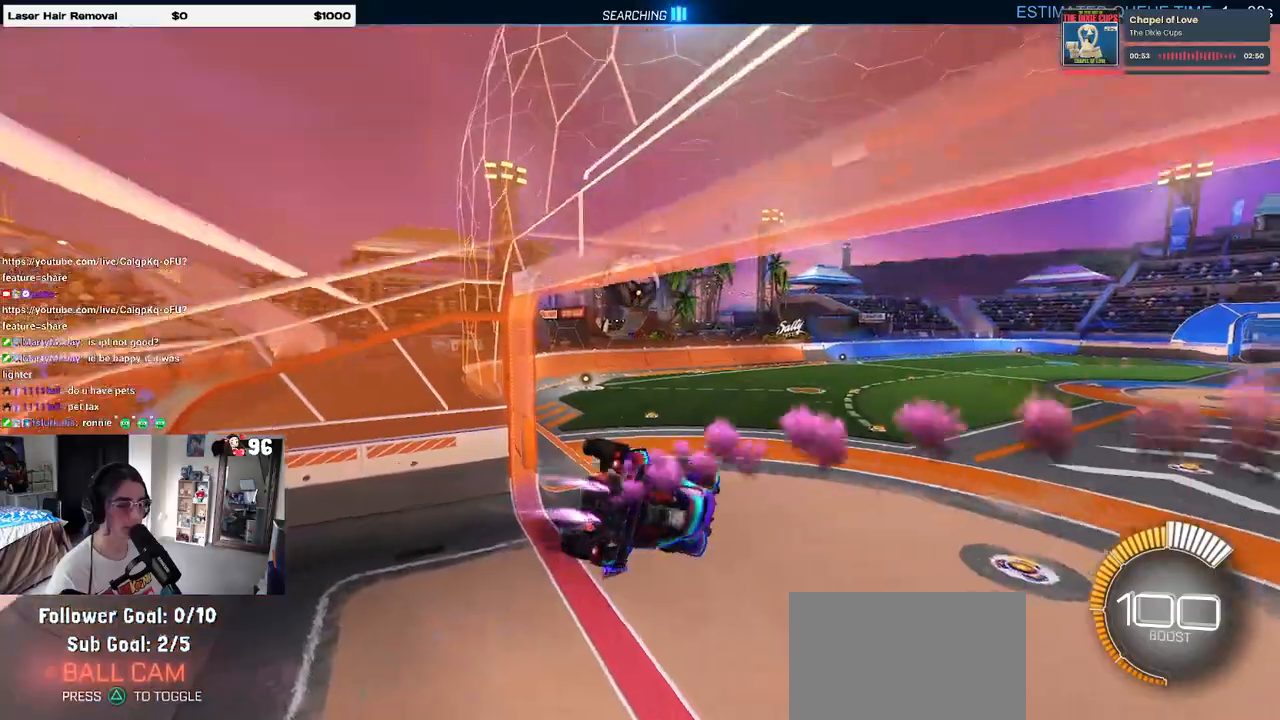
{"buttons": ["CROSS", "R1", "R2"], "left_stick": "up", "right_stick": "center", "events": [[100, "SQUARE", "up"], [233, "left_stick", "down-left"], [450, "left_stick", "up"], [467, "CROSS", "down"]]}
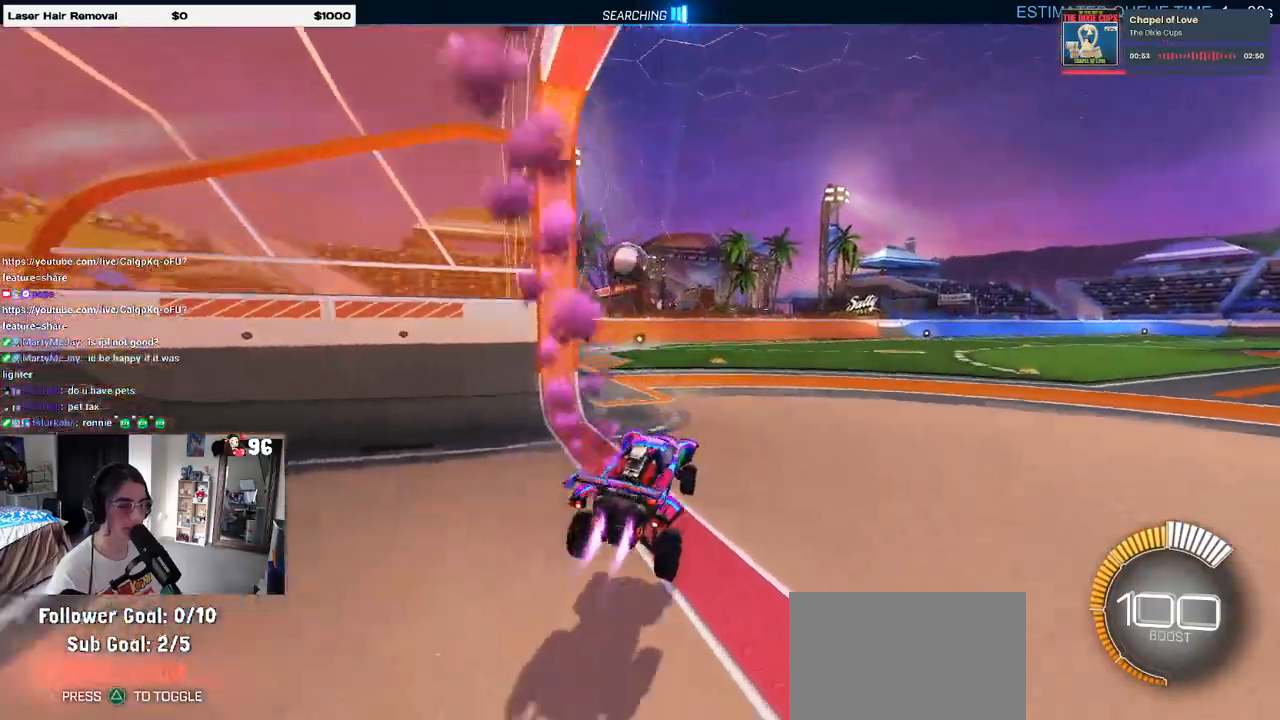
{"buttons": ["R2"], "left_stick": "left", "right_stick": "center", "events": [[50, "CROSS", "up"], [167, "left_stick", "center"], [417, "R1", "up"], [483, "left_stick", "left"]]}
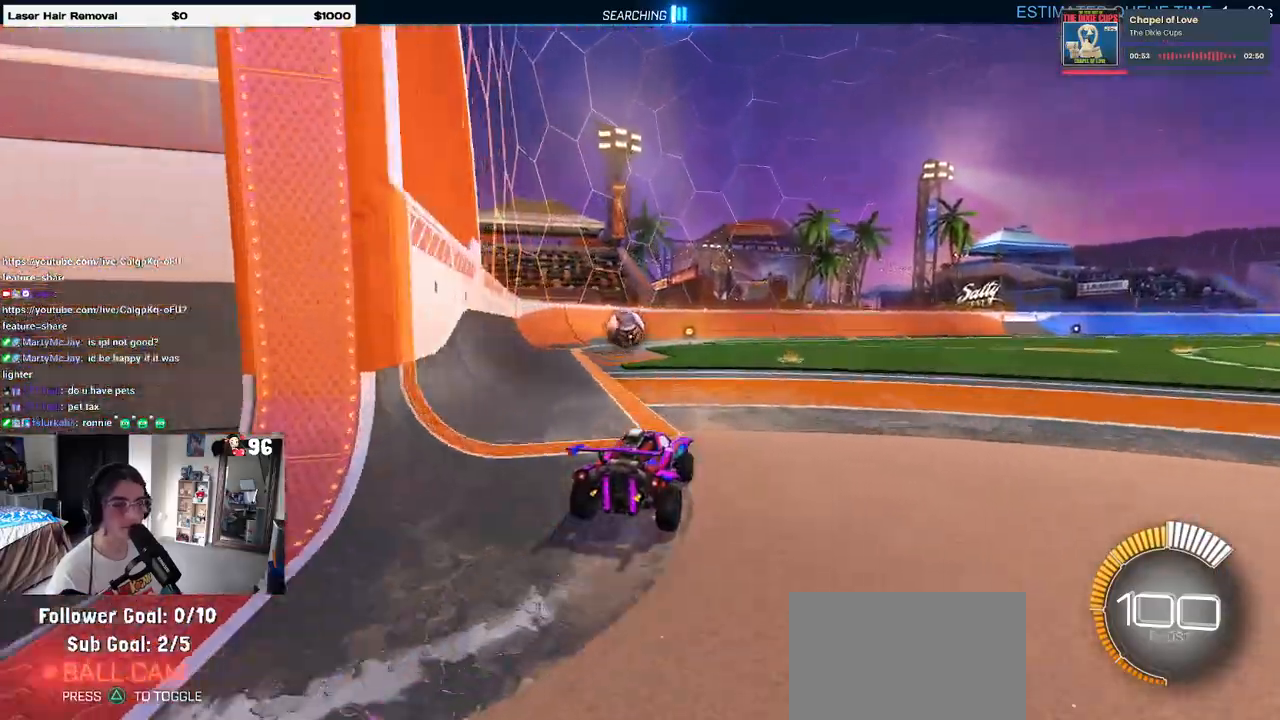
{"buttons": ["R2"], "left_stick": "center", "right_stick": "center", "events": [[167, "left_stick", "center"]]}
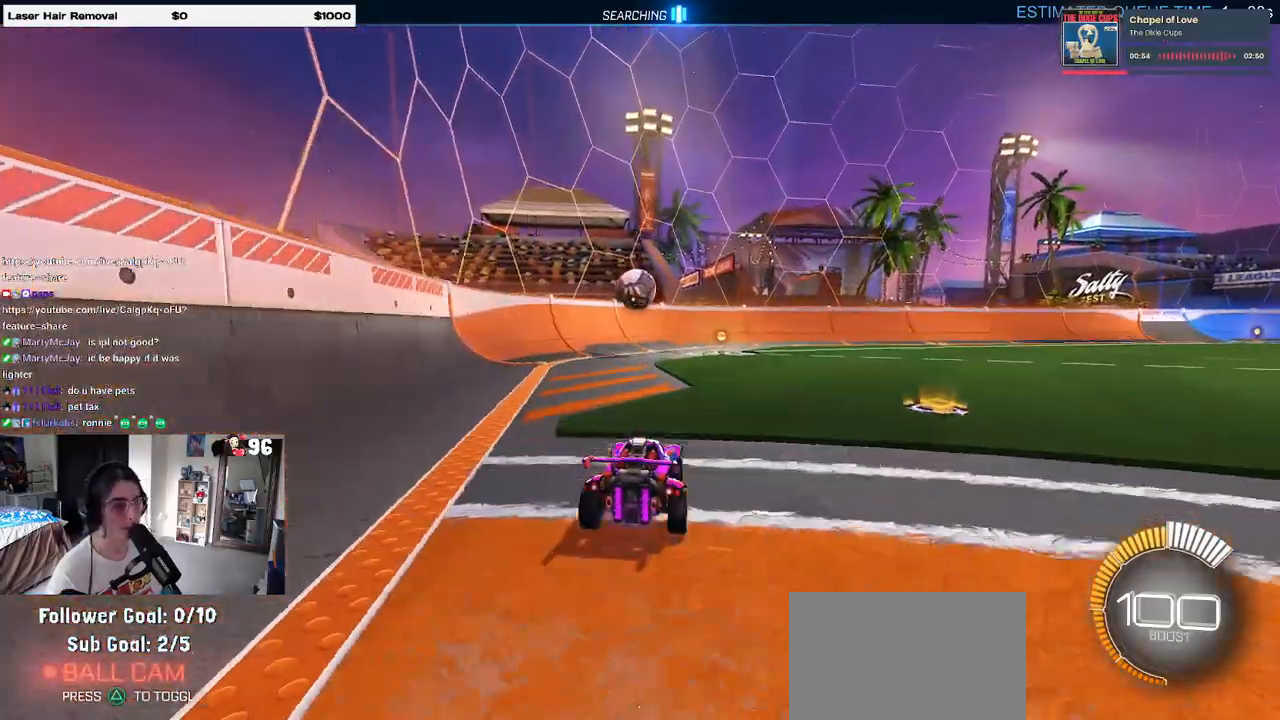
{"buttons": ["R2"], "left_stick": "center", "right_stick": "center", "events": []}
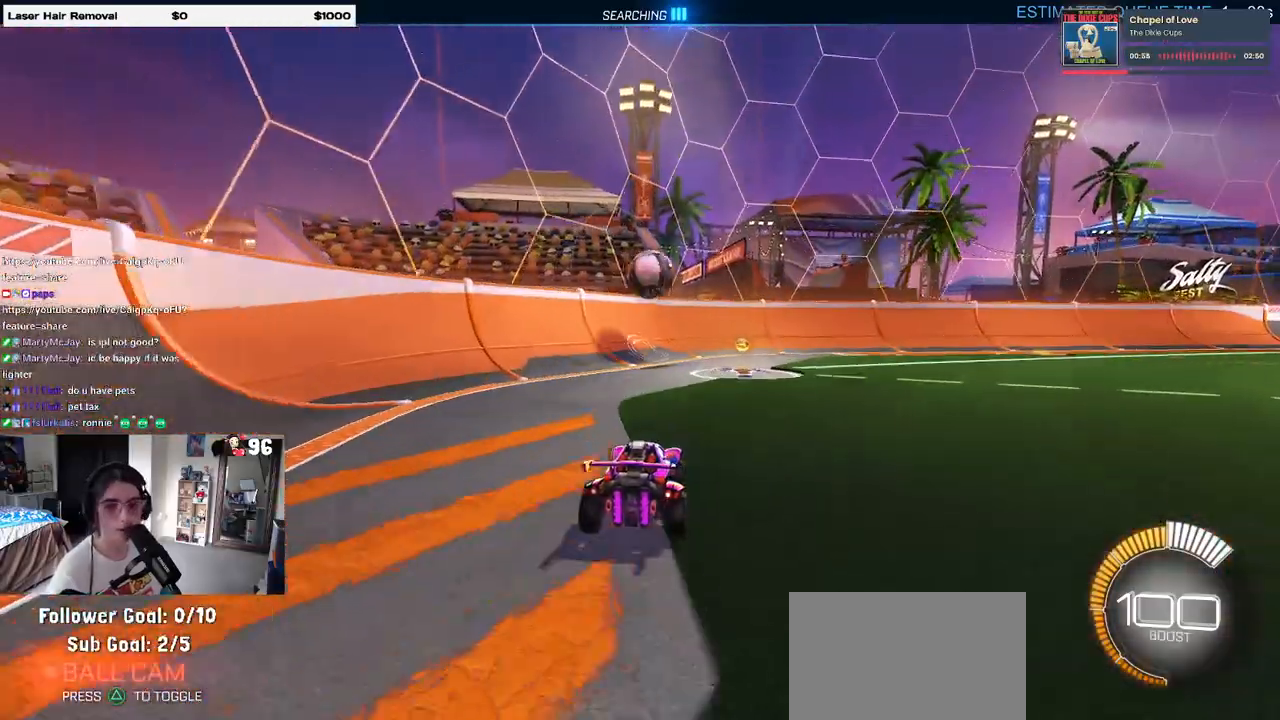
{"buttons": ["R2"], "left_stick": "right", "right_stick": "center", "events": [[217, "left_stick", "right"]]}
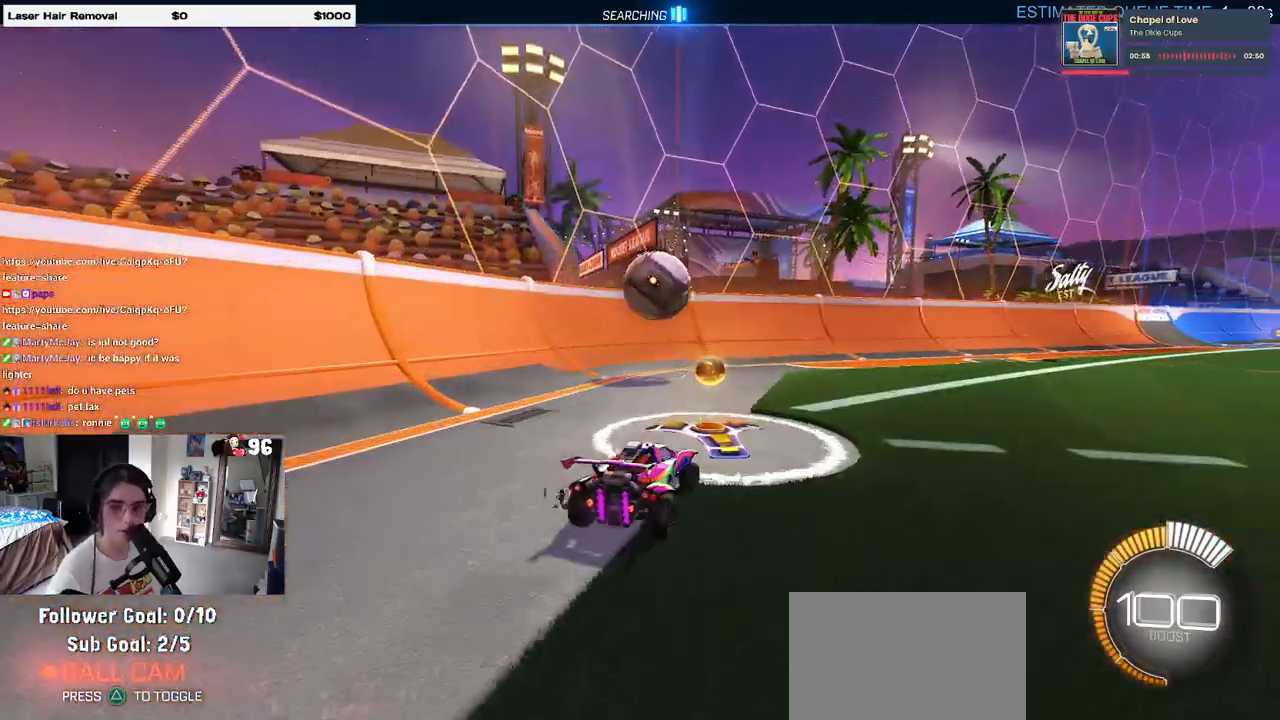
{"buttons": ["CROSS", "R2"], "left_stick": "up-left", "right_stick": "center", "events": [[50, "left_stick", "down"], [100, "CROSS", "down"], [233, "CROSS", "up"], [250, "left_stick", "center"], [417, "CROSS", "down"], [417, "left_stick", "up-left"]]}
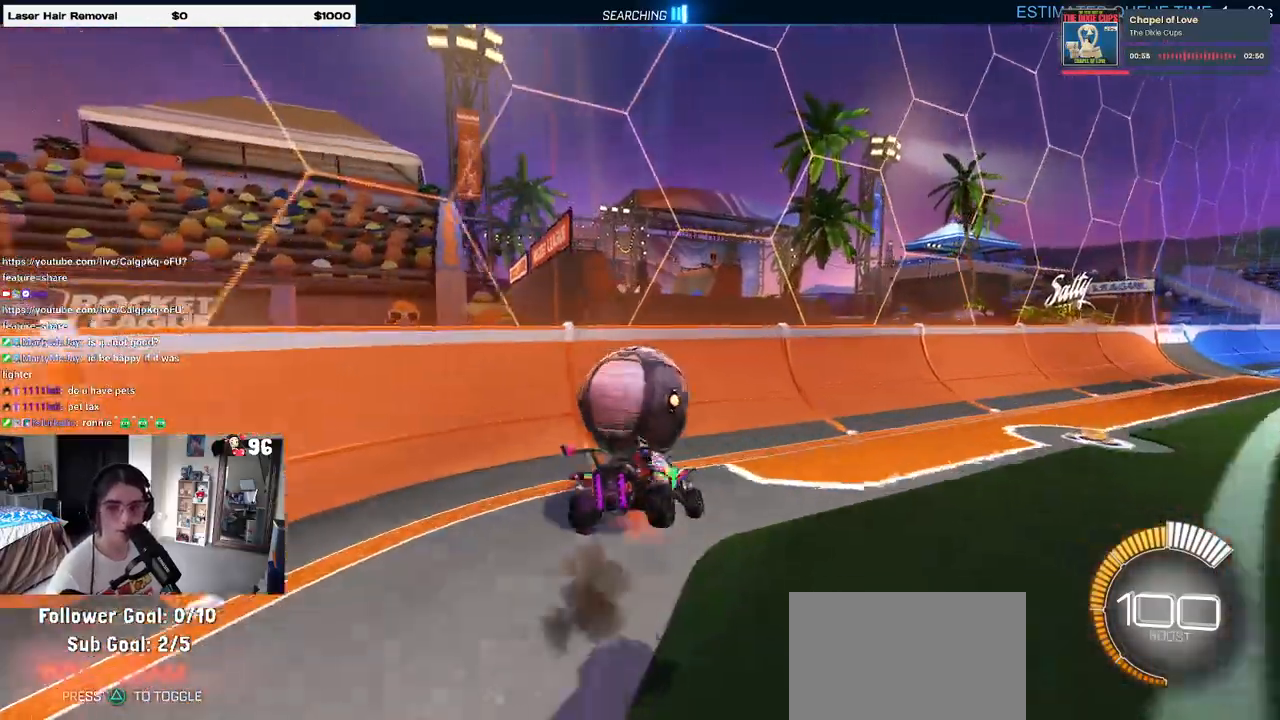
{"buttons": ["SQUARE", "R2"], "left_stick": "left", "right_stick": "center", "events": [[33, "CROSS", "up"], [67, "left_stick", "down"], [167, "SQUARE", "down"], [217, "left_stick", "down-left"], [483, "left_stick", "left"]]}
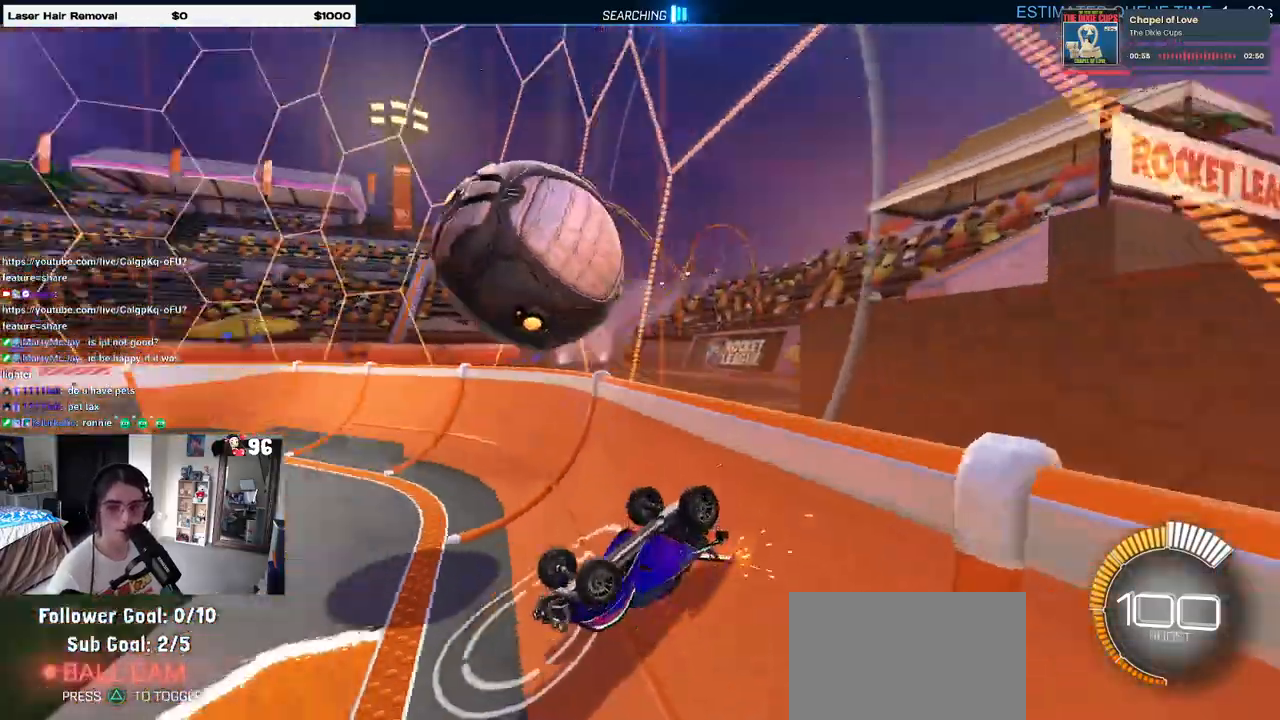
{"buttons": ["R2"], "left_stick": "left", "right_stick": "center", "events": [[133, "SQUARE", "up"]]}
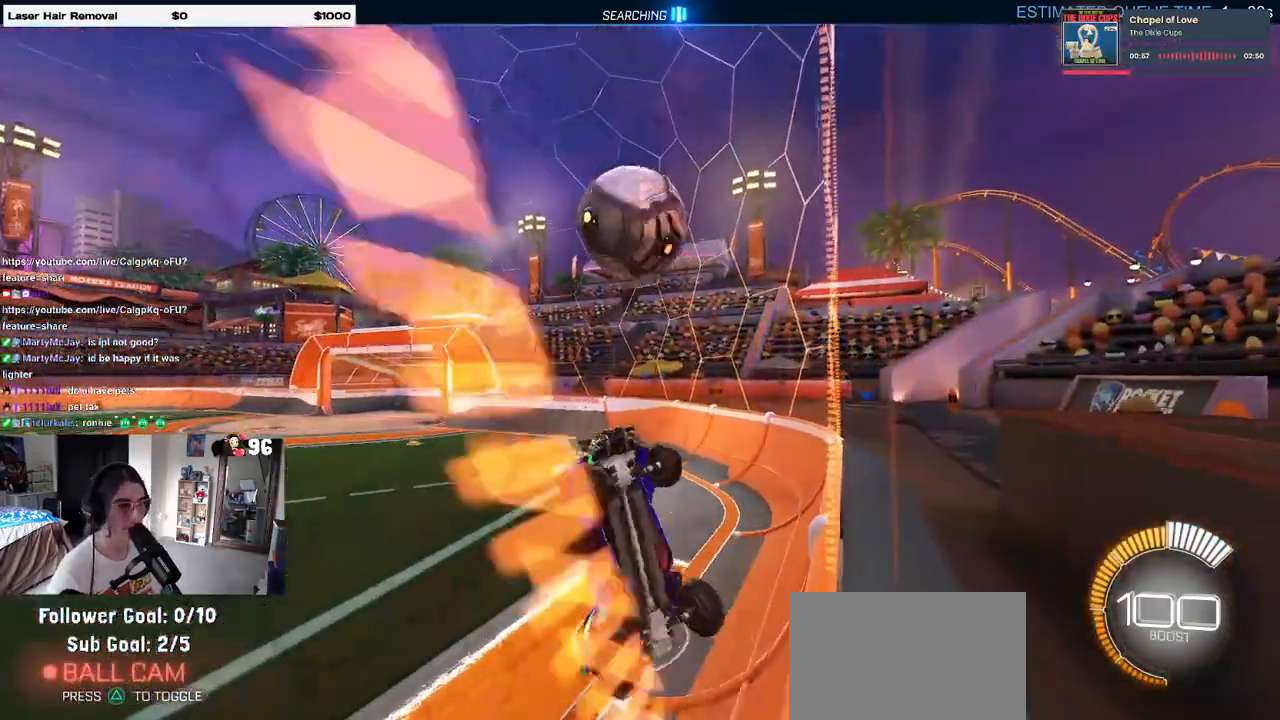
{"buttons": ["R2"], "left_stick": "left", "right_stick": "center", "events": []}
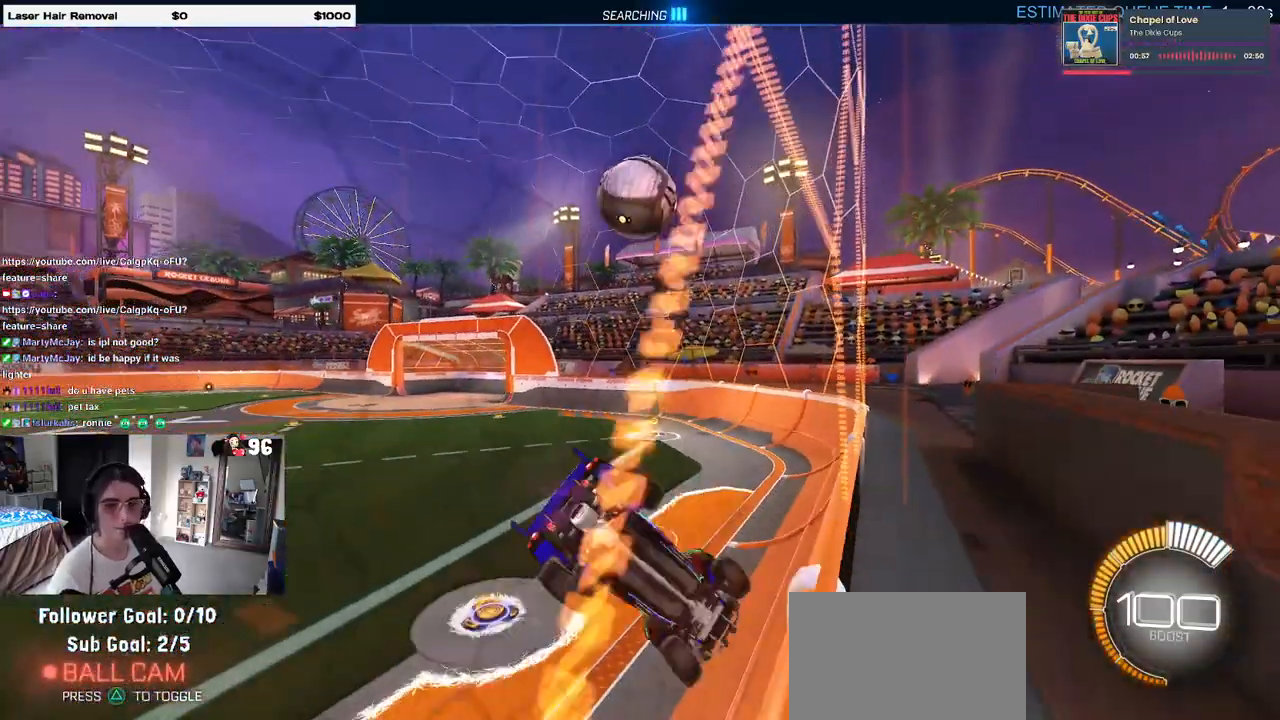
{"buttons": ["R2"], "left_stick": "right", "right_stick": "center", "events": [[150, "left_stick", "center"], [400, "left_stick", "right"]]}
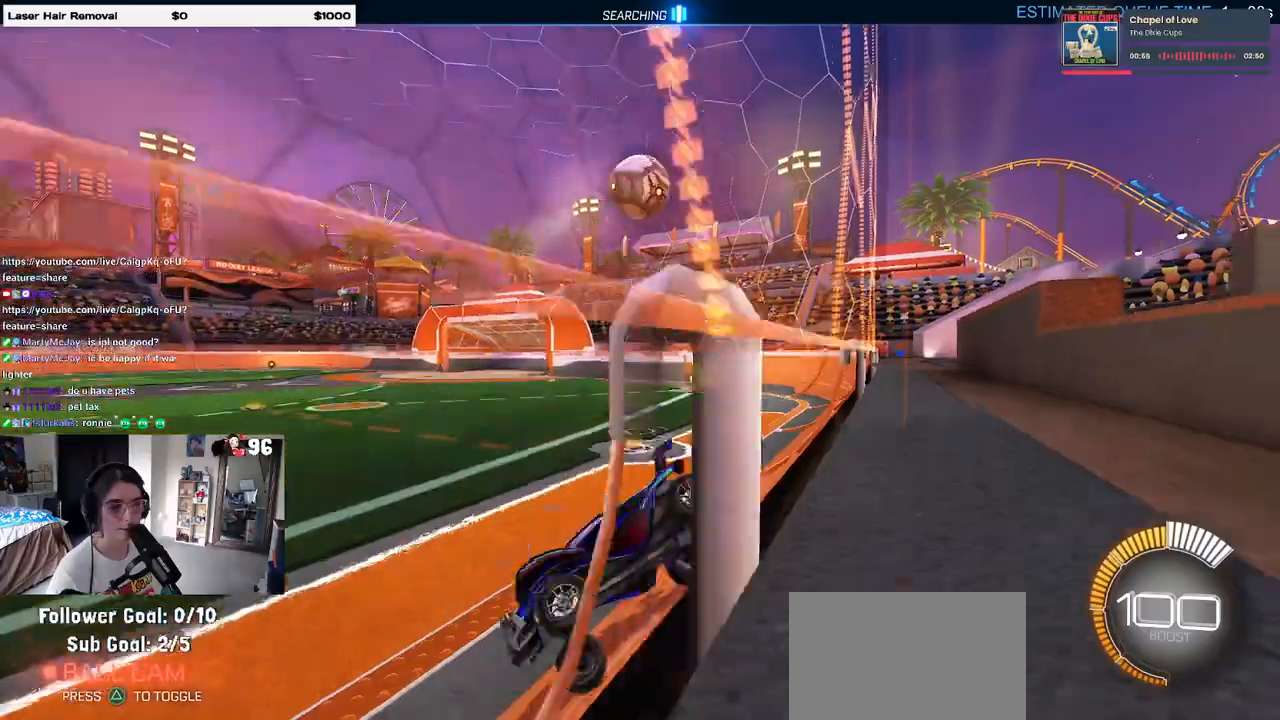
{"buttons": ["L2", "R2"], "left_stick": "right", "right_stick": "center", "events": [[283, "R2", "up"], [300, "L2", "down"], [500, "R2", "down"]]}
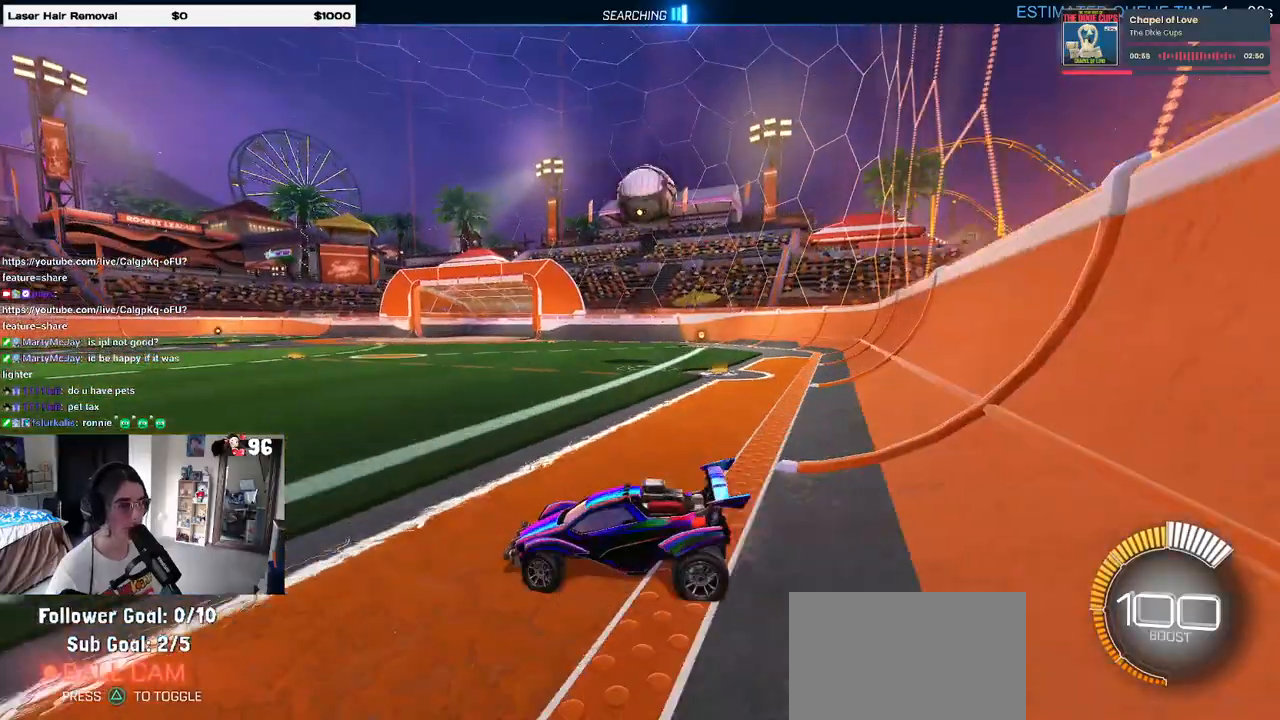
{"buttons": ["R2"], "left_stick": "up-right", "right_stick": "center", "events": [[50, "L2", "up"], [467, "left_stick", "up-right"]]}
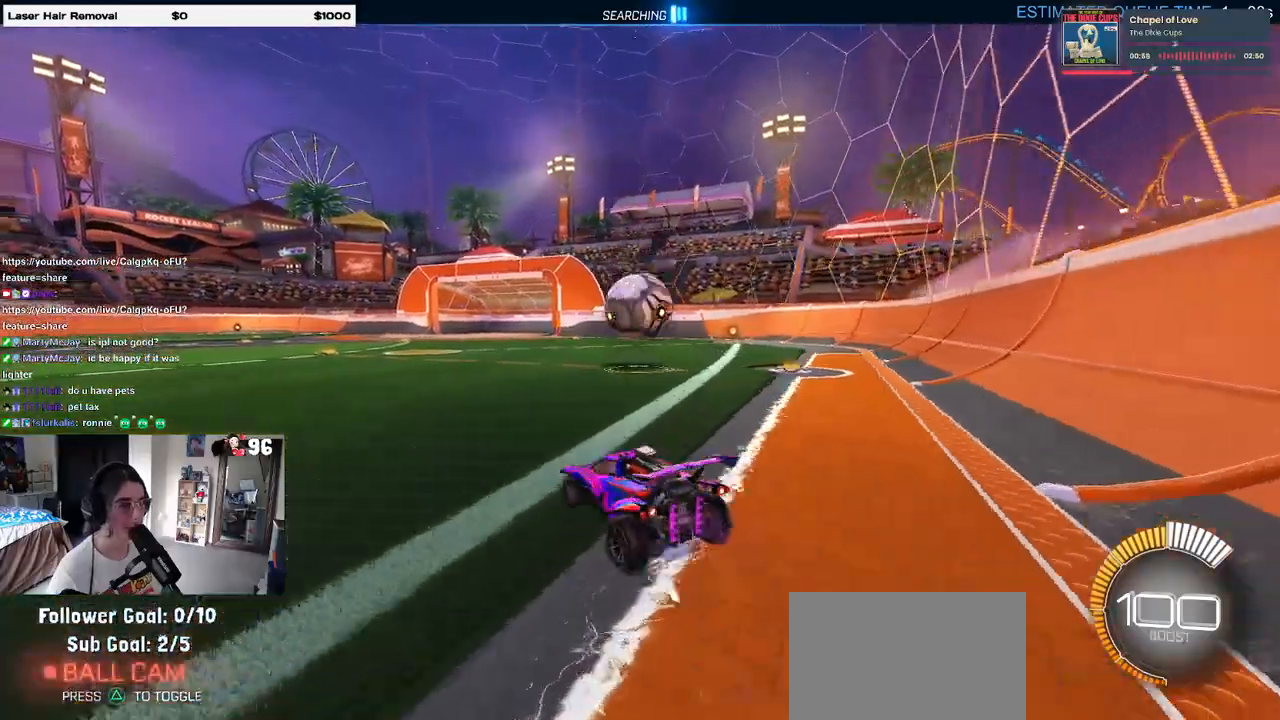
{"buttons": ["CROSS", "R2"], "left_stick": "down", "right_stick": "center", "events": [[67, "left_stick", "center"], [183, "left_stick", "right"], [350, "CROSS", "down"], [367, "left_stick", "down"]]}
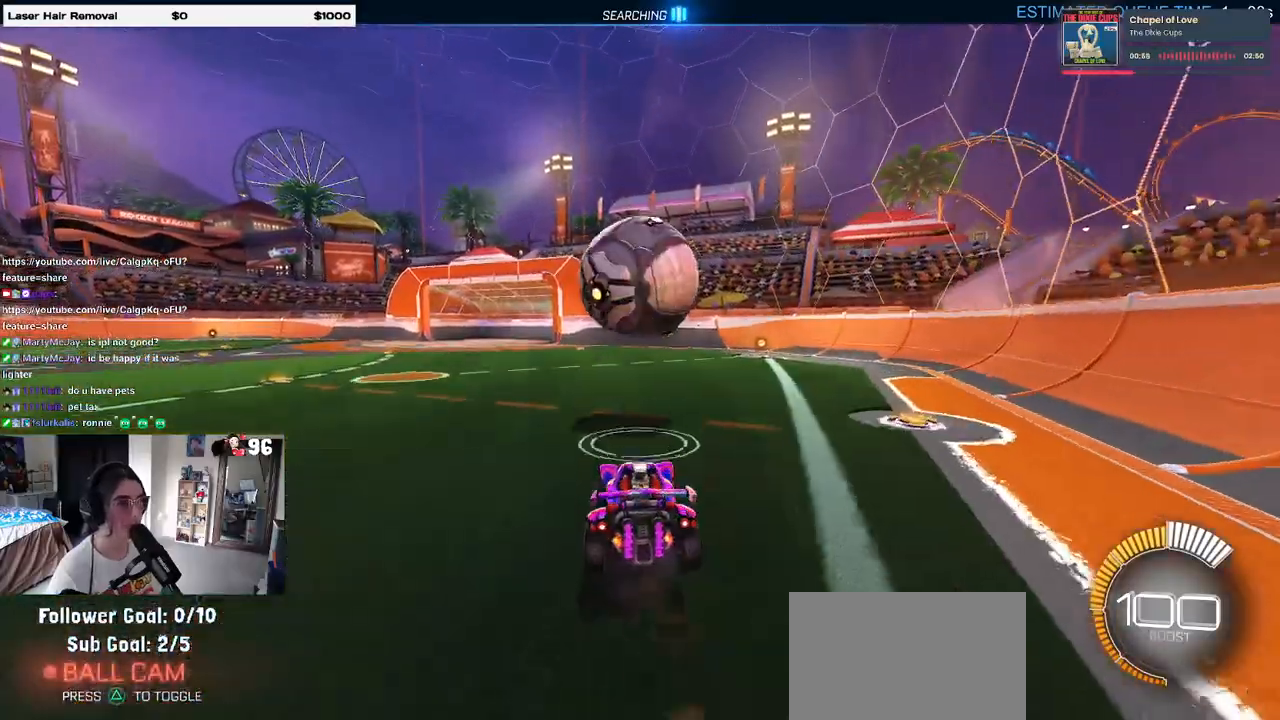
{"buttons": ["L1", "R1", "R2"], "left_stick": "center", "right_stick": "center", "events": [[33, "left_stick", "center"], [50, "CROSS", "up"], [83, "CROSS", "down"], [133, "left_stick", "down"], [233, "left_stick", "down-right"], [283, "CROSS", "up"], [283, "L1", "down"], [367, "R1", "down"], [450, "left_stick", "center"]]}